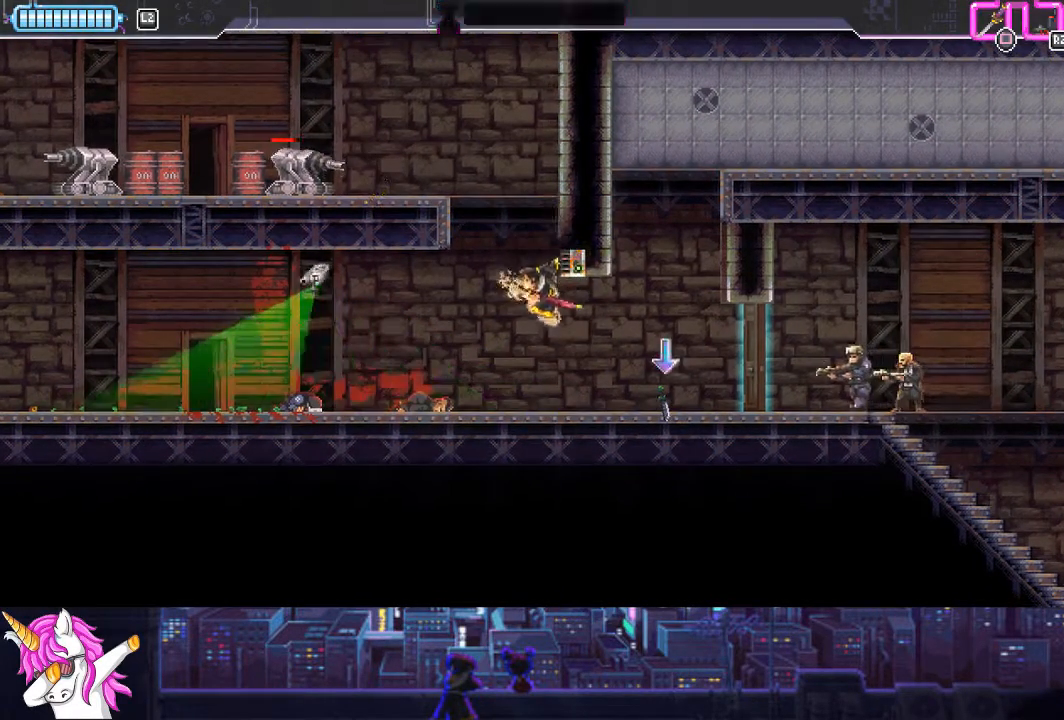
Gameplay with a controller (PlayStation layout); each line is a JSON object with the inputs held at the frame after it. "events" lists button and stick changes between this image and that frame as [ms after this image, input, new state], when the widget could be followed in between.
{"buttons": ["DPAD_RIGHT"], "left_stick": "center", "right_stick": "center", "events": []}
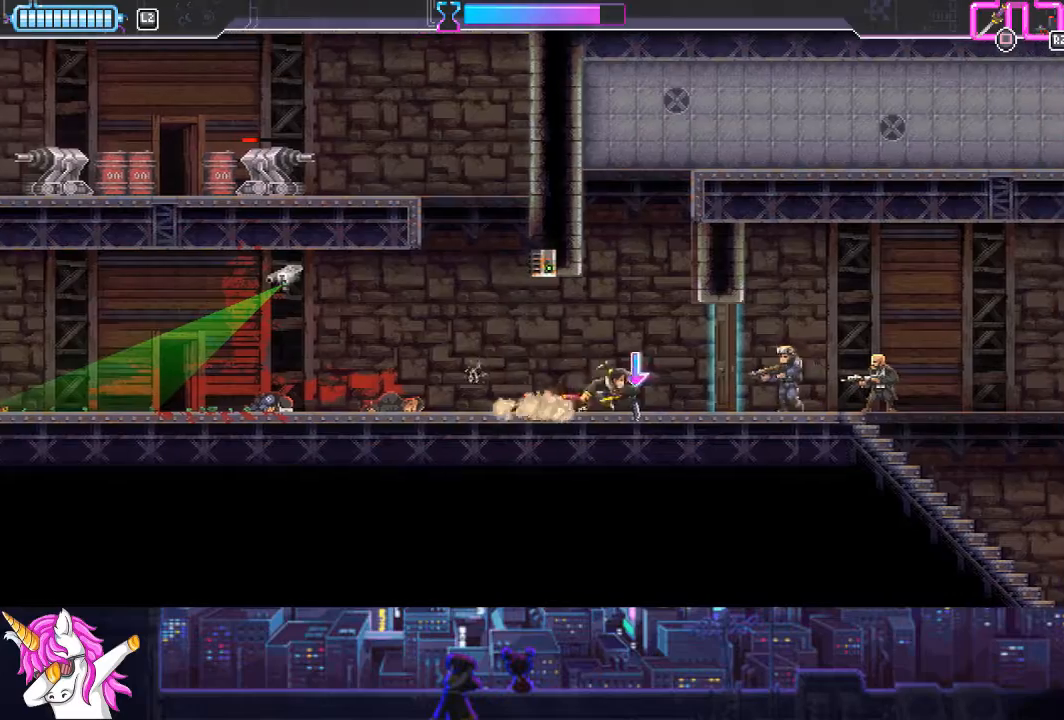
{"buttons": ["CROSS"], "left_stick": "center", "right_stick": "center", "events": [[17, "R1", "down"], [67, "DPAD_RIGHT", "up"], [118, "R1", "up"], [506, "CROSS", "down"]]}
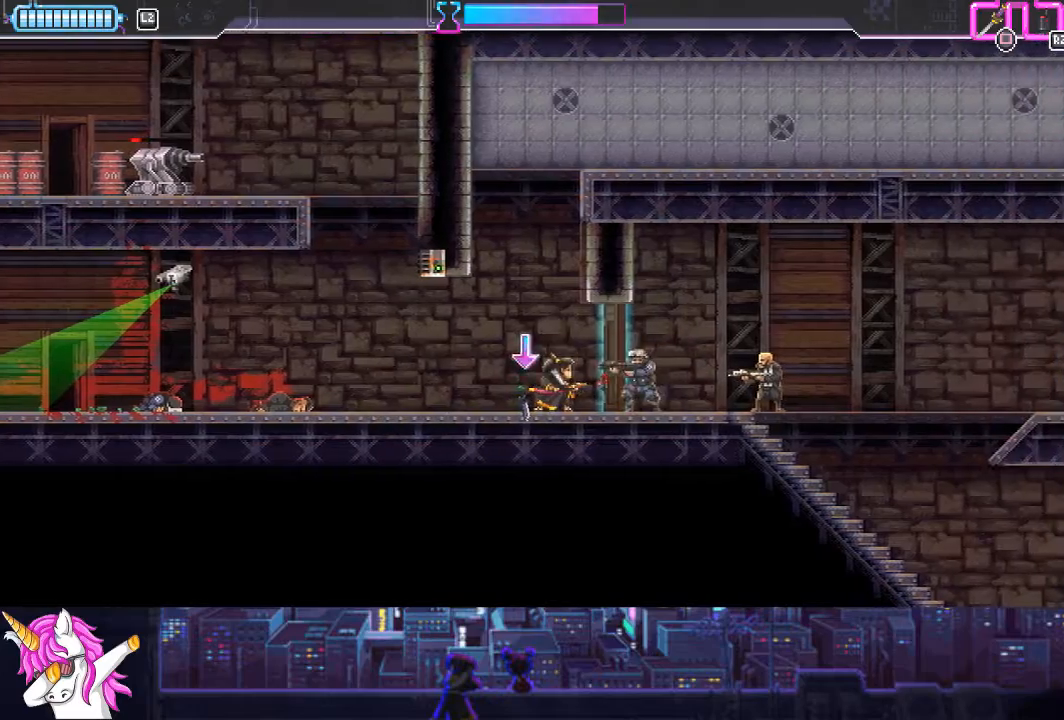
{"buttons": ["CROSS", "DPAD_RIGHT"], "left_stick": "center", "right_stick": "center", "events": [[152, "DPAD_UP", "down"], [203, "DPAD_RIGHT", "down"], [237, "DPAD_UP", "up"], [406, "CROSS", "up"], [507, "CROSS", "down"]]}
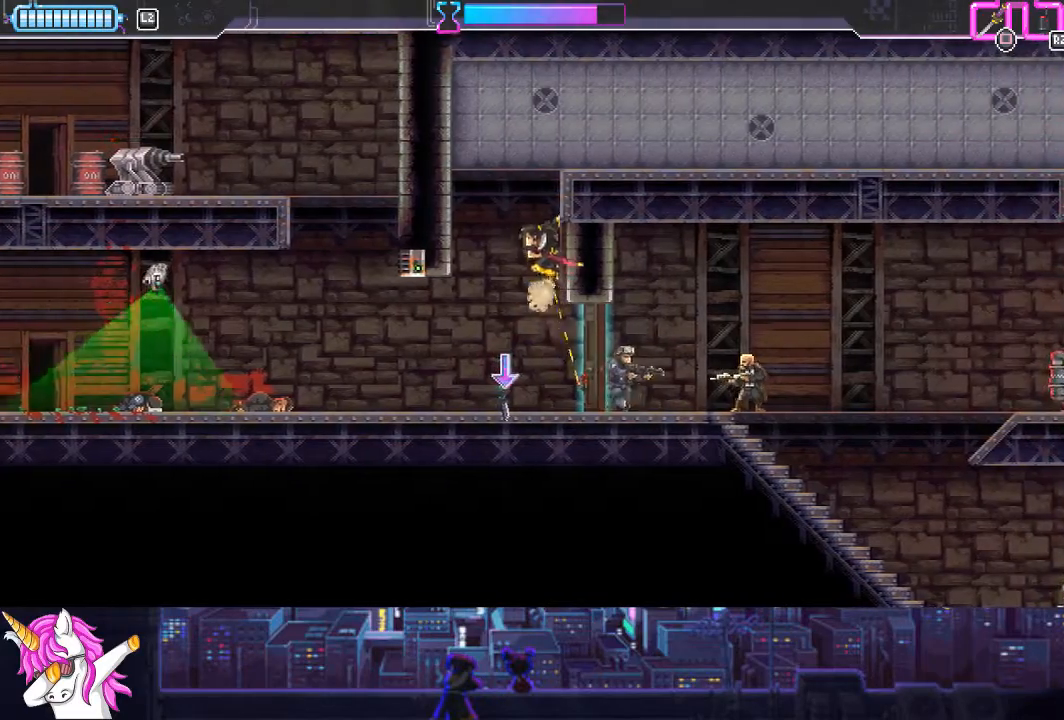
{"buttons": ["CROSS", "DPAD_RIGHT"], "left_stick": "center", "right_stick": "center", "events": [[236, "CROSS", "up"], [304, "CROSS", "down"]]}
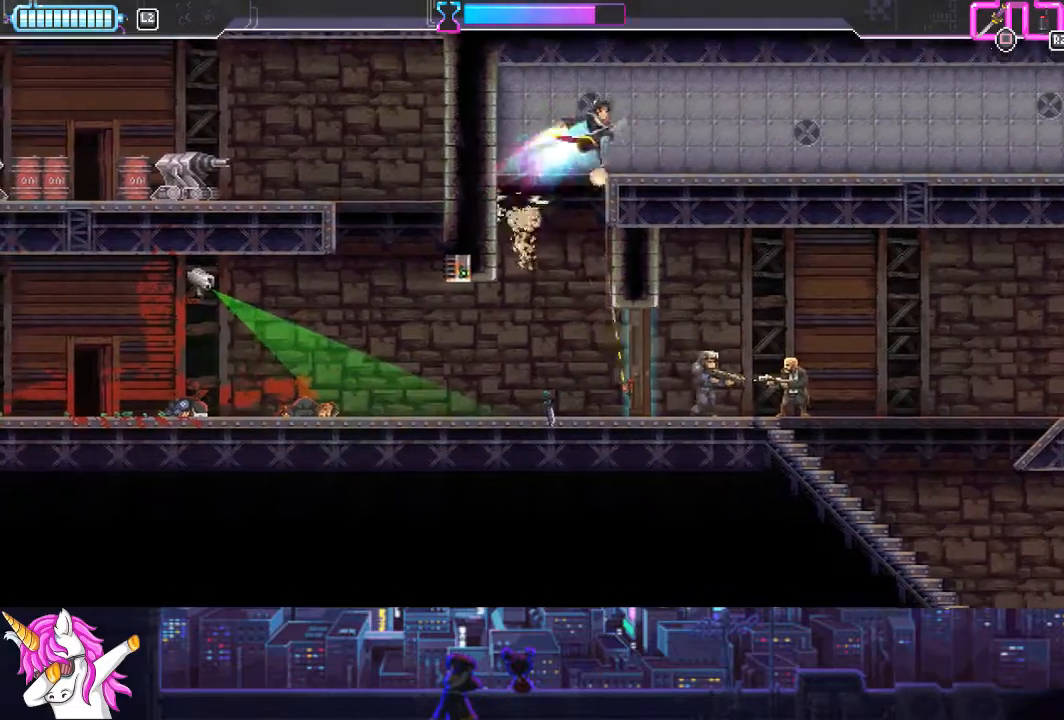
{"buttons": ["DPAD_RIGHT"], "left_stick": "center", "right_stick": "center", "events": [[219, "CROSS", "up"]]}
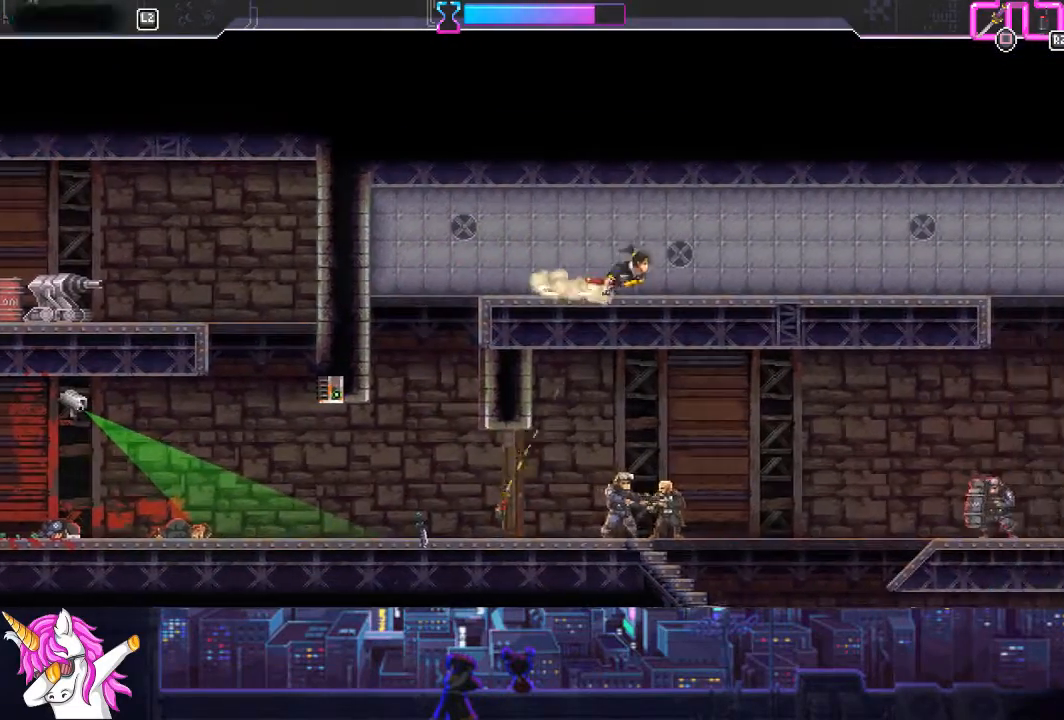
{"buttons": ["DPAD_RIGHT"], "left_stick": "center", "right_stick": "center", "events": [[17, "R1", "down"], [85, "R1", "up"]]}
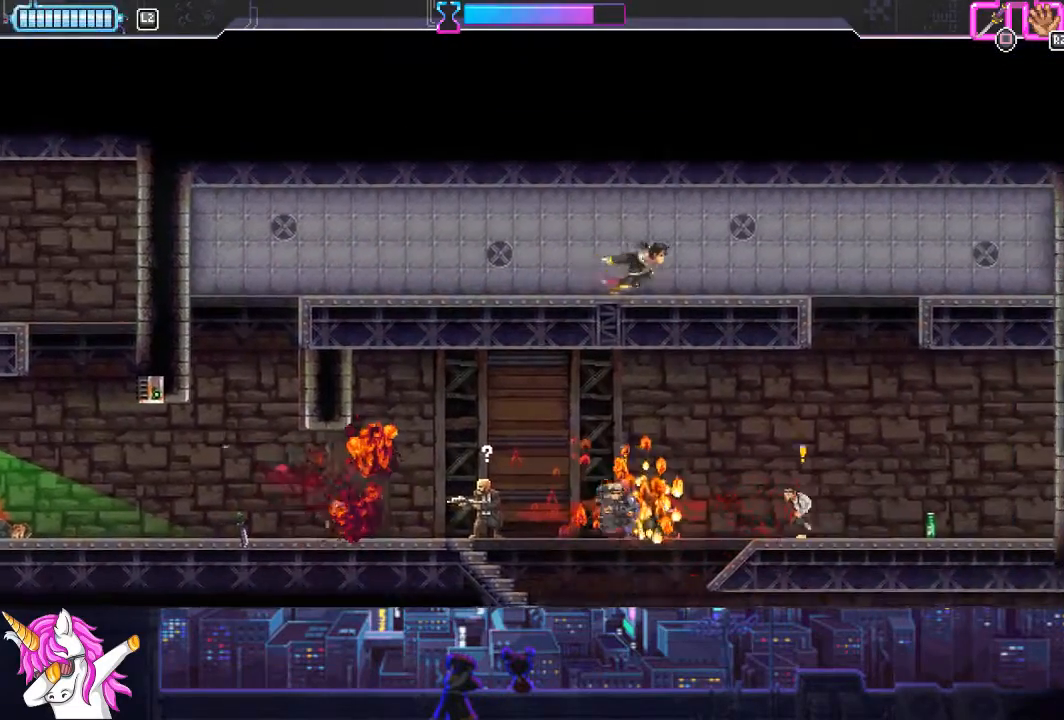
{"buttons": ["DPAD_RIGHT"], "left_stick": "center", "right_stick": "center", "events": []}
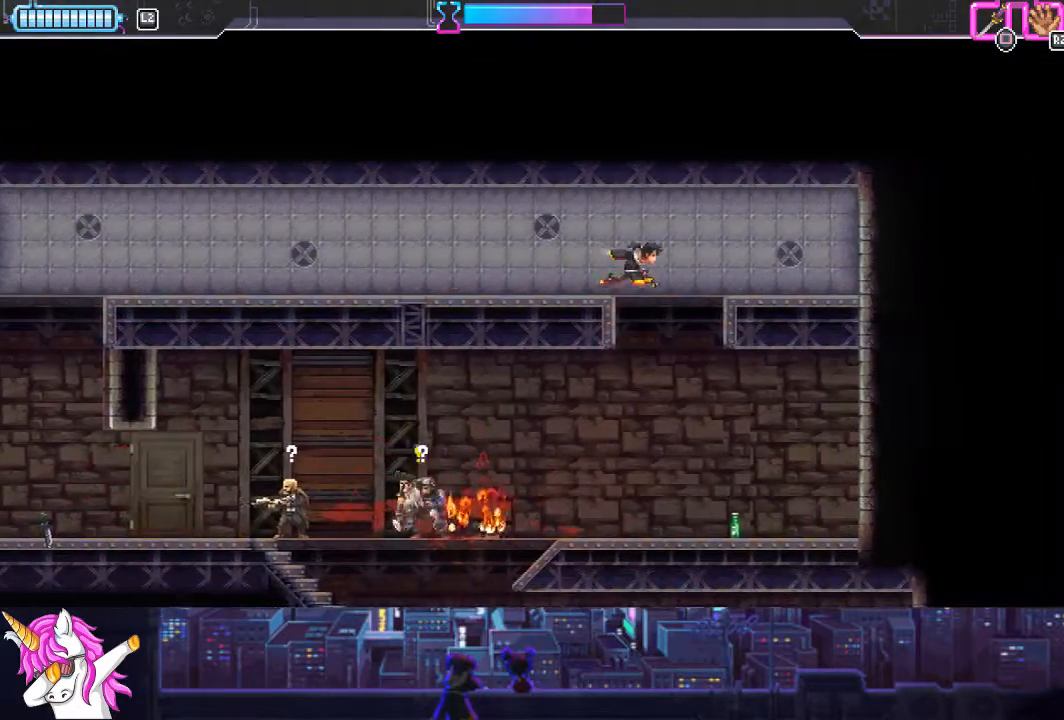
{"buttons": ["SQUARE", "DPAD_DOWN"], "left_stick": "center", "right_stick": "center", "events": [[34, "DPAD_RIGHT", "up"], [406, "DPAD_DOWN", "down"], [490, "SQUARE", "down"]]}
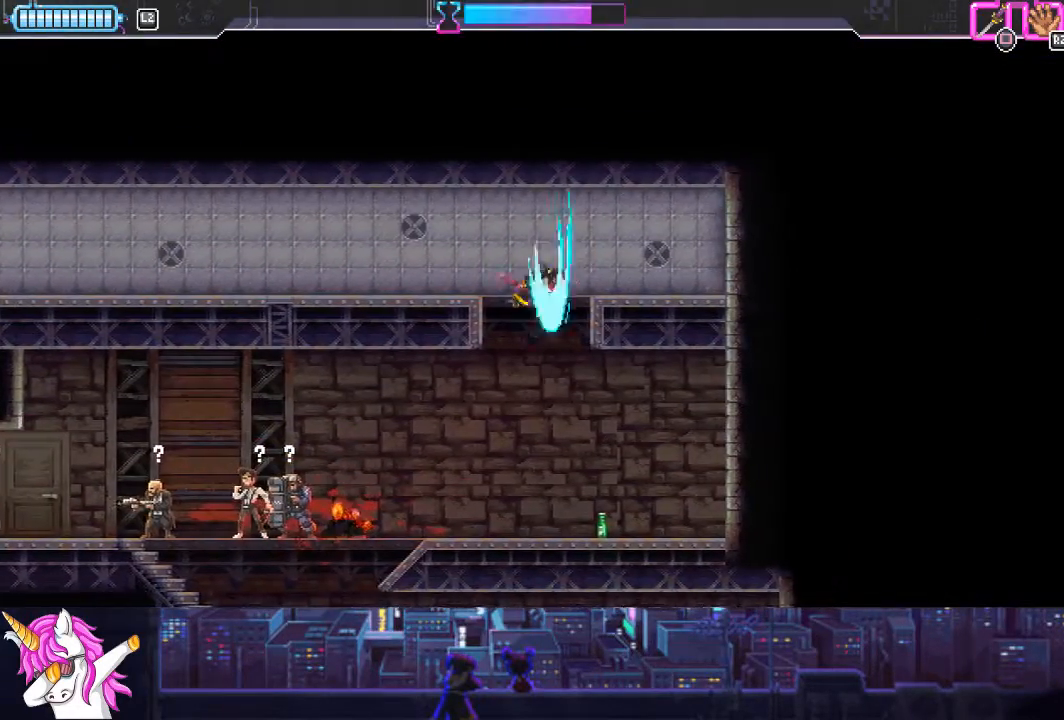
{"buttons": ["R1", "DPAD_LEFT"], "left_stick": "center", "right_stick": "center", "events": [[67, "SQUARE", "up"], [84, "DPAD_DOWN", "up"], [202, "DPAD_RIGHT", "down"], [321, "DPAD_RIGHT", "up"], [371, "DPAD_LEFT", "down"], [473, "R1", "down"]]}
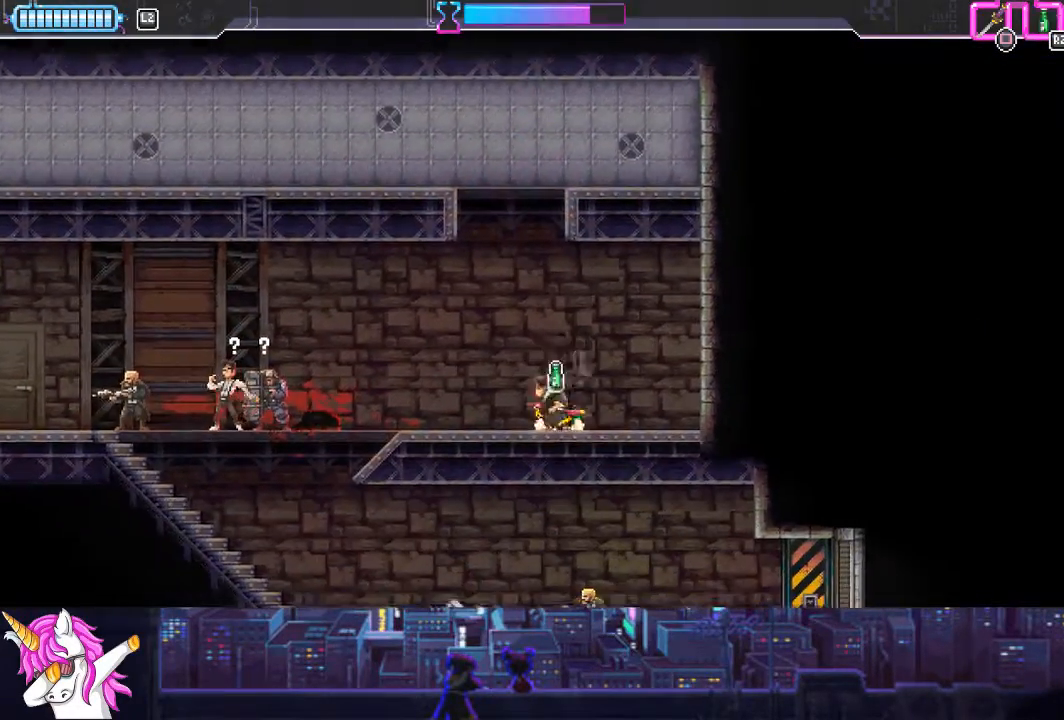
{"buttons": ["DPAD_LEFT"], "left_stick": "center", "right_stick": "center", "events": [[51, "R1", "up"], [152, "R1", "down"], [220, "R1", "up"]]}
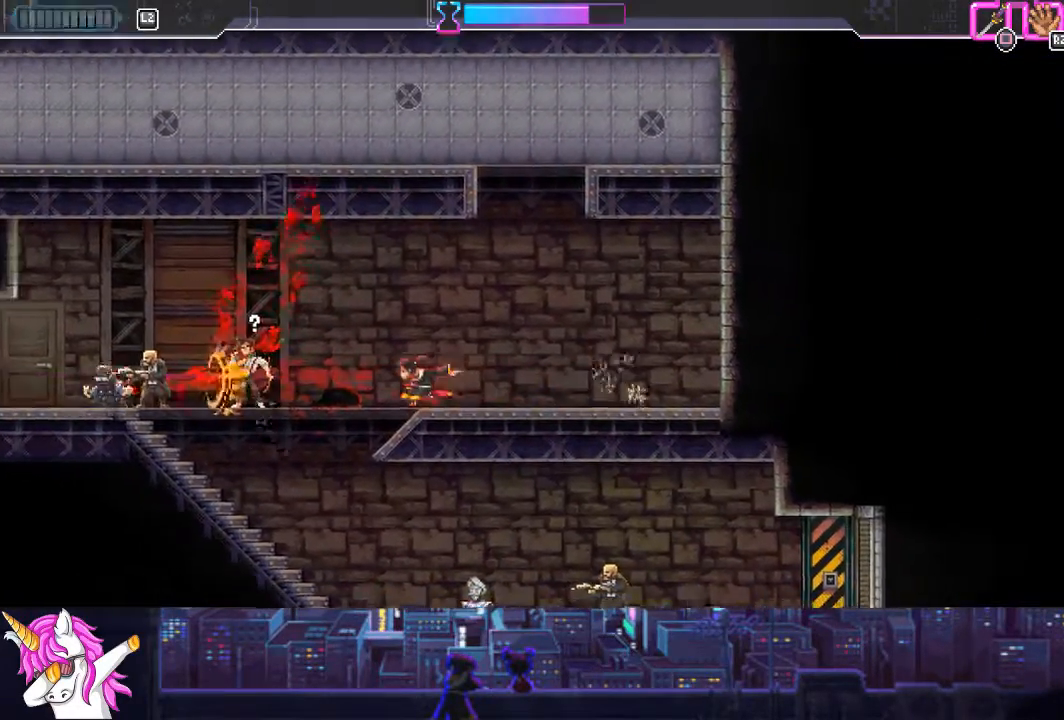
{"buttons": ["DPAD_LEFT"], "left_stick": "center", "right_stick": "center", "events": [[135, "CIRCLE", "down"], [253, "CIRCLE", "up"], [355, "SQUARE", "down"], [490, "SQUARE", "up"]]}
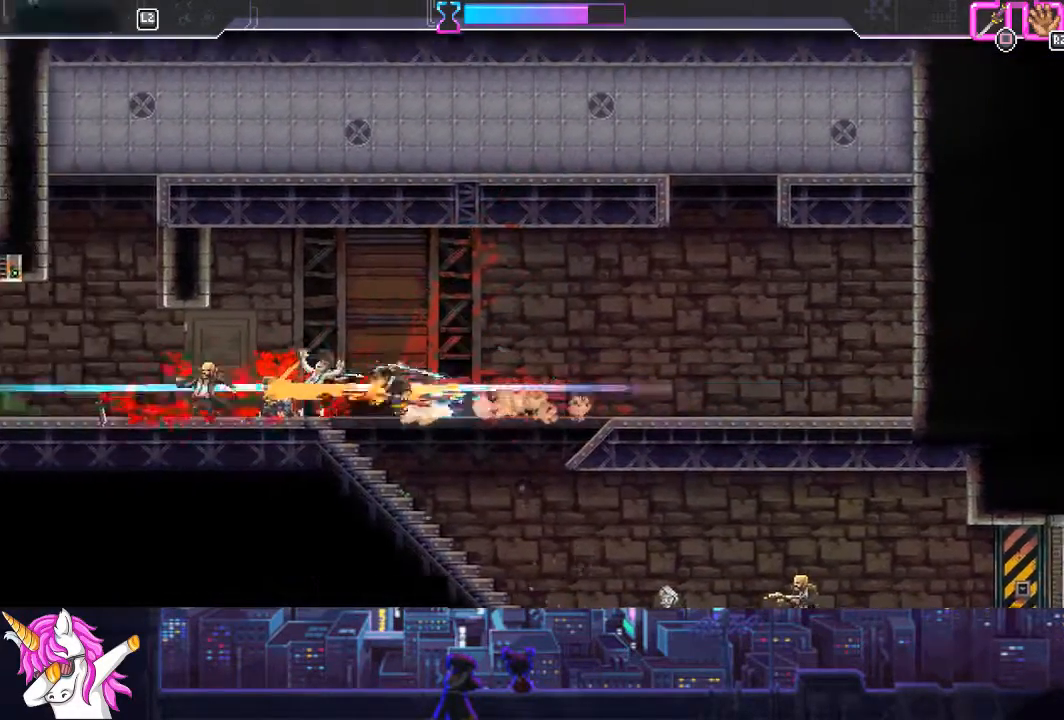
{"buttons": ["DPAD_RIGHT"], "left_stick": "center", "right_stick": "center", "events": [[118, "DPAD_LEFT", "up"], [118, "DPAD_UP", "down"], [135, "DPAD_UP", "up"], [185, "DPAD_RIGHT", "down"], [270, "SQUARE", "down"], [405, "SQUARE", "up"]]}
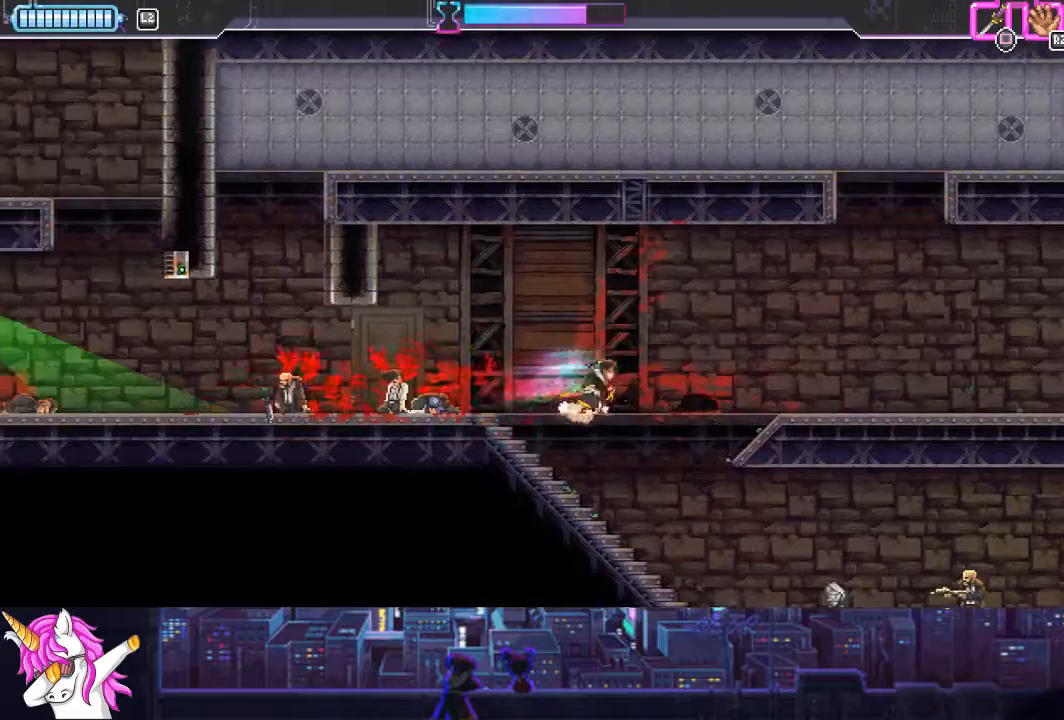
{"buttons": ["DPAD_DOWN", "DPAD_RIGHT"], "left_stick": "center", "right_stick": "center", "events": [[68, "DPAD_RIGHT", "up"], [253, "DPAD_DOWN", "down"], [338, "SQUARE", "down"], [389, "SQUARE", "up"], [473, "DPAD_RIGHT", "down"]]}
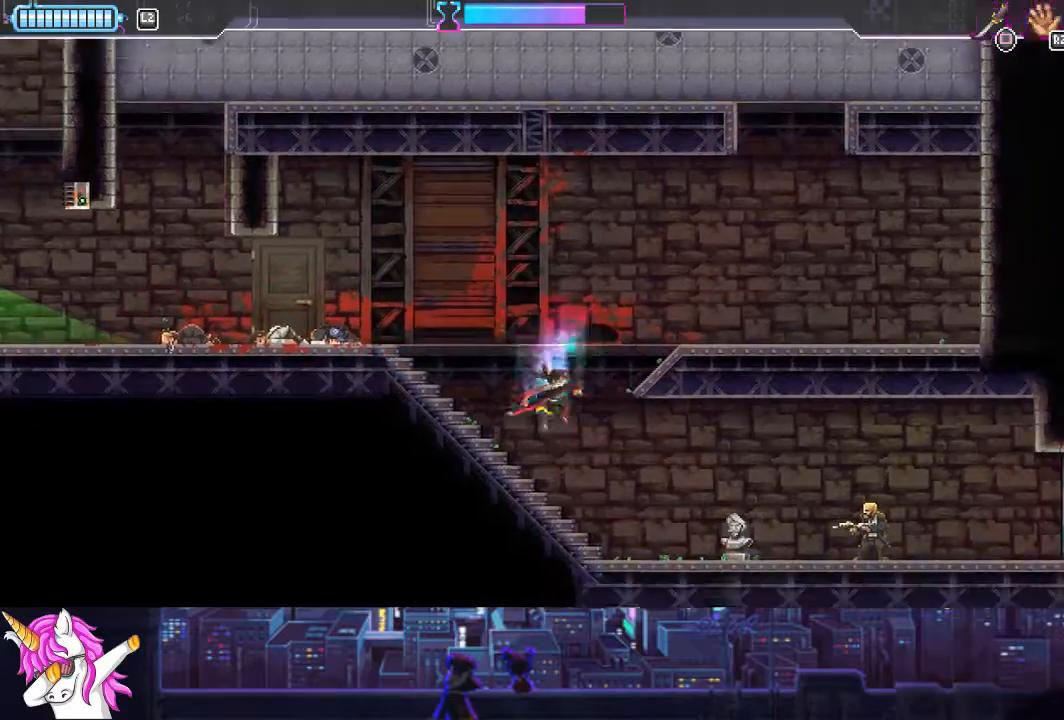
{"buttons": ["CIRCLE", "L1", "DPAD_RIGHT"], "left_stick": "center", "right_stick": "center", "events": [[33, "DPAD_DOWN", "up"], [50, "DPAD_DOWN", "down"], [101, "DPAD_DOWN", "up"], [388, "L1", "down"], [422, "CIRCLE", "down"]]}
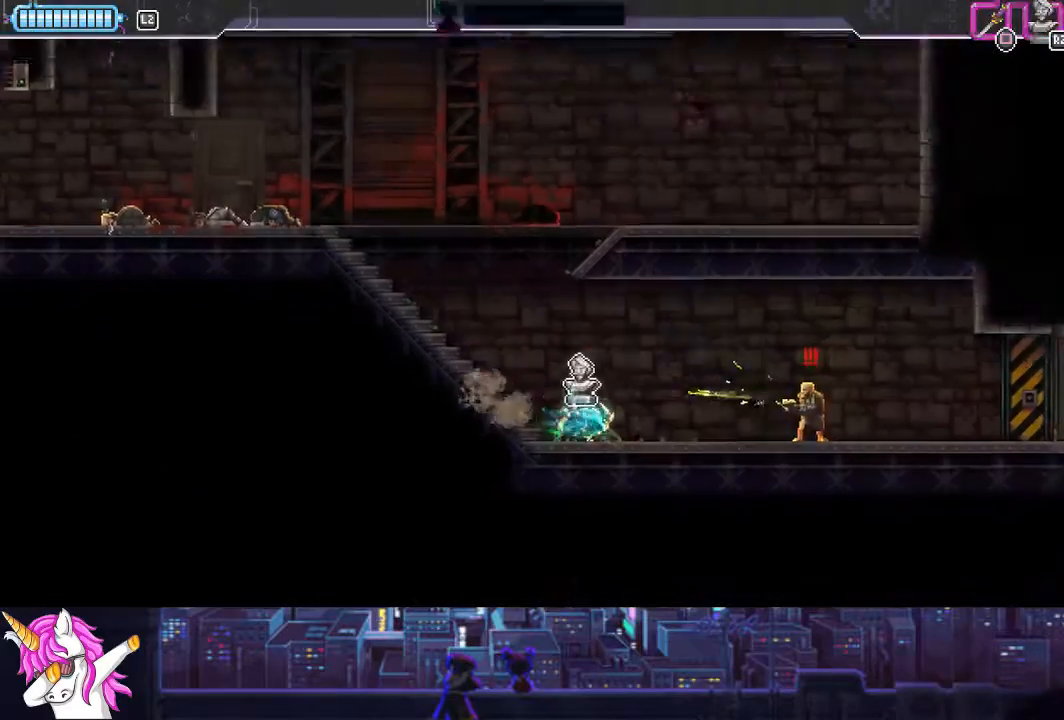
{"buttons": ["L1", "DPAD_RIGHT"], "left_stick": "center", "right_stick": "center", "events": [[34, "CIRCLE", "up"]]}
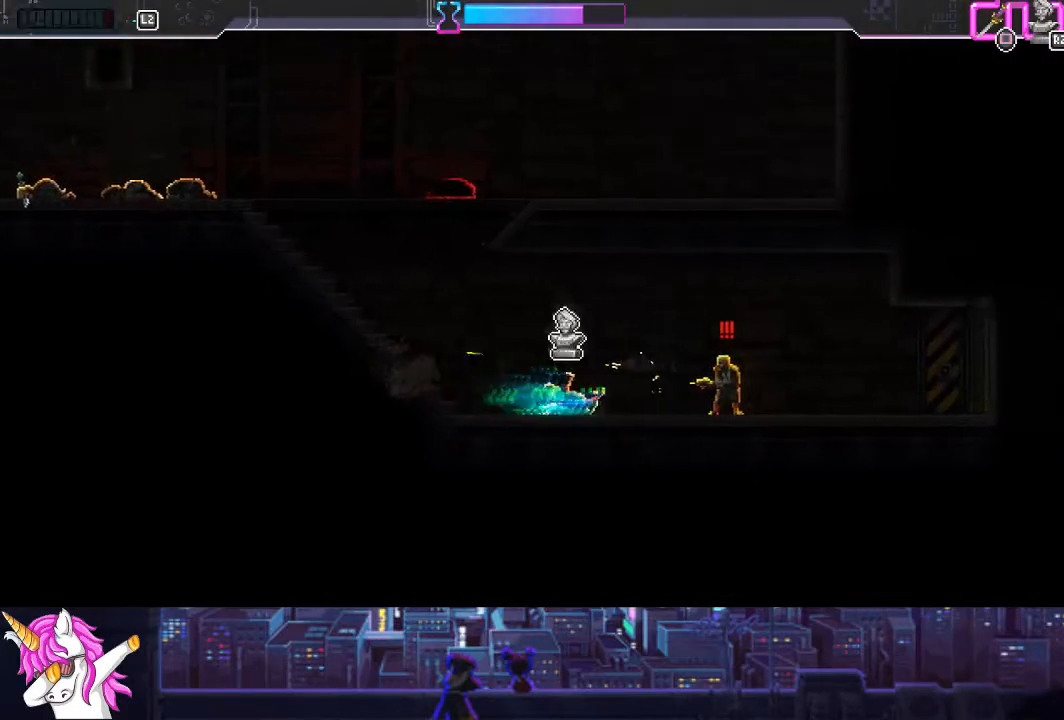
{"buttons": ["L1", "DPAD_RIGHT"], "left_stick": "center", "right_stick": "center", "events": [[203, "SQUARE", "down"], [422, "SQUARE", "up"]]}
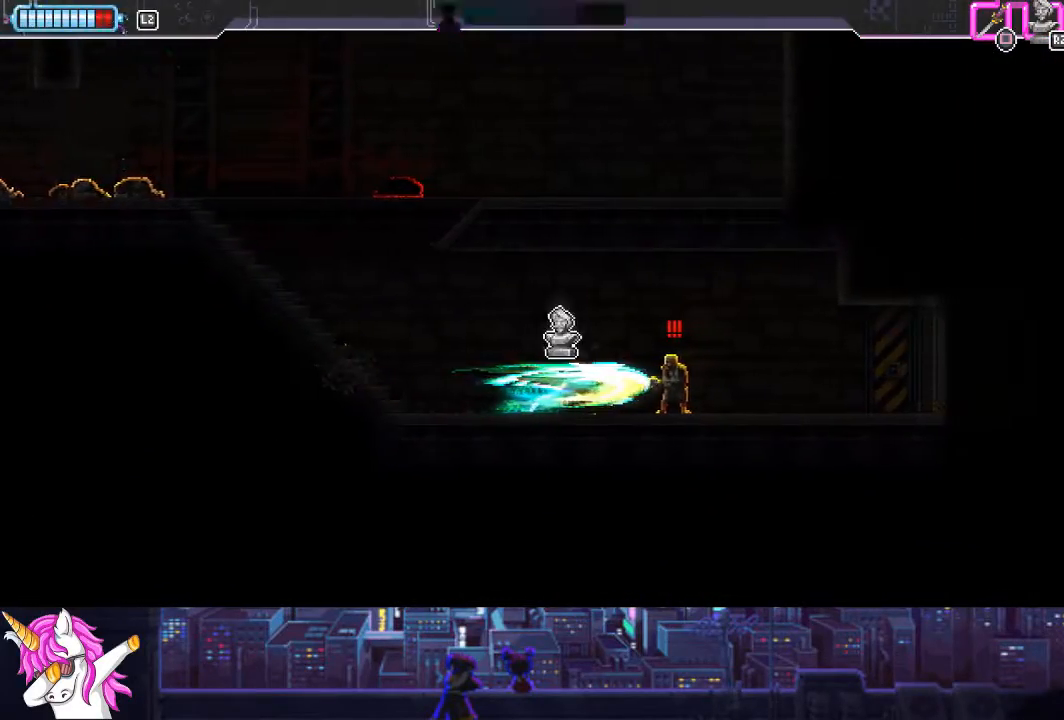
{"buttons": ["DPAD_RIGHT"], "left_stick": "center", "right_stick": "center", "events": [[254, "CIRCLE", "down"], [338, "L1", "up"], [372, "CIRCLE", "up"]]}
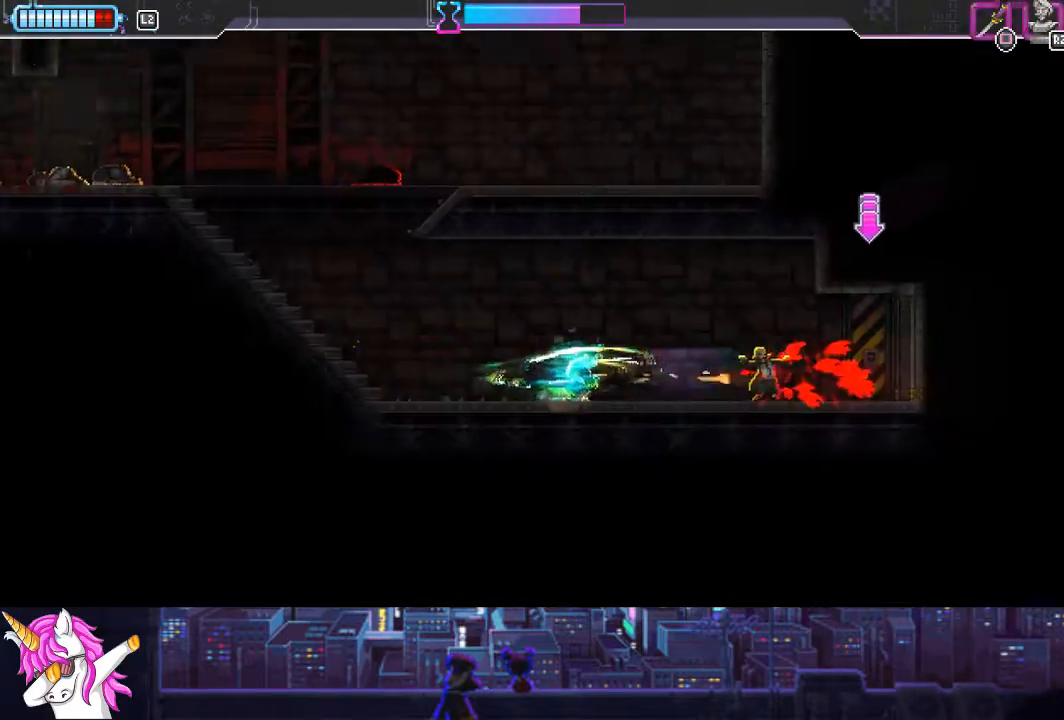
{"buttons": ["DPAD_RIGHT"], "left_stick": "center", "right_stick": "center", "events": []}
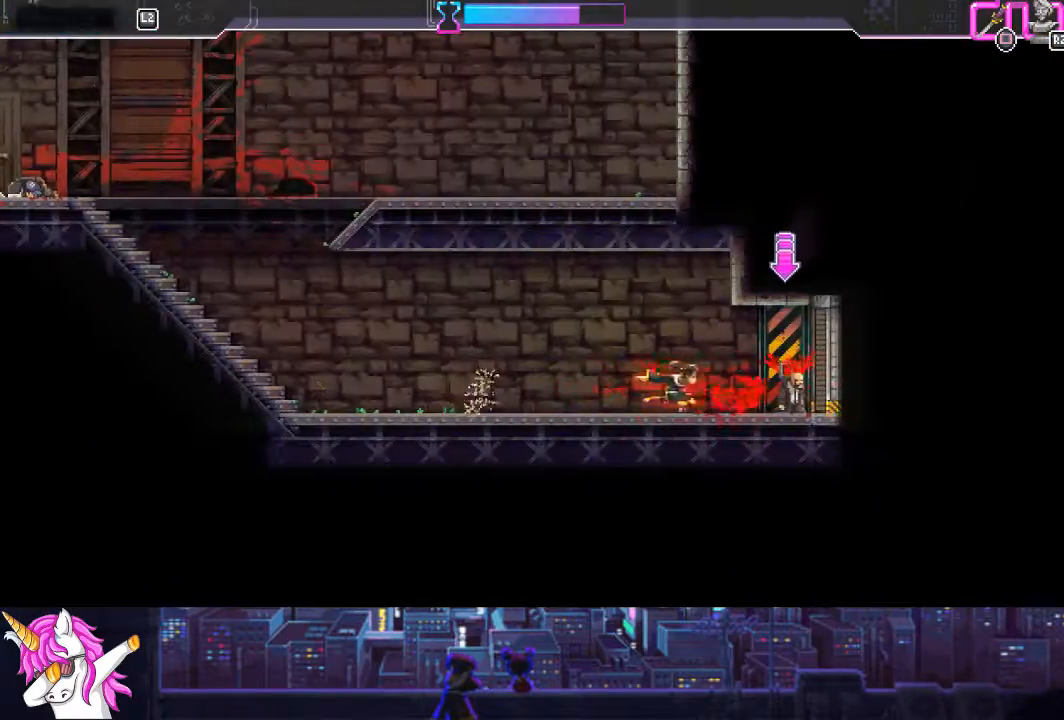
{"buttons": ["DPAD_RIGHT"], "left_stick": "center", "right_stick": "center", "events": [[152, "TRIANGLE", "down"], [202, "TRIANGLE", "up"], [304, "TRIANGLE", "down"], [371, "TRIANGLE", "up"]]}
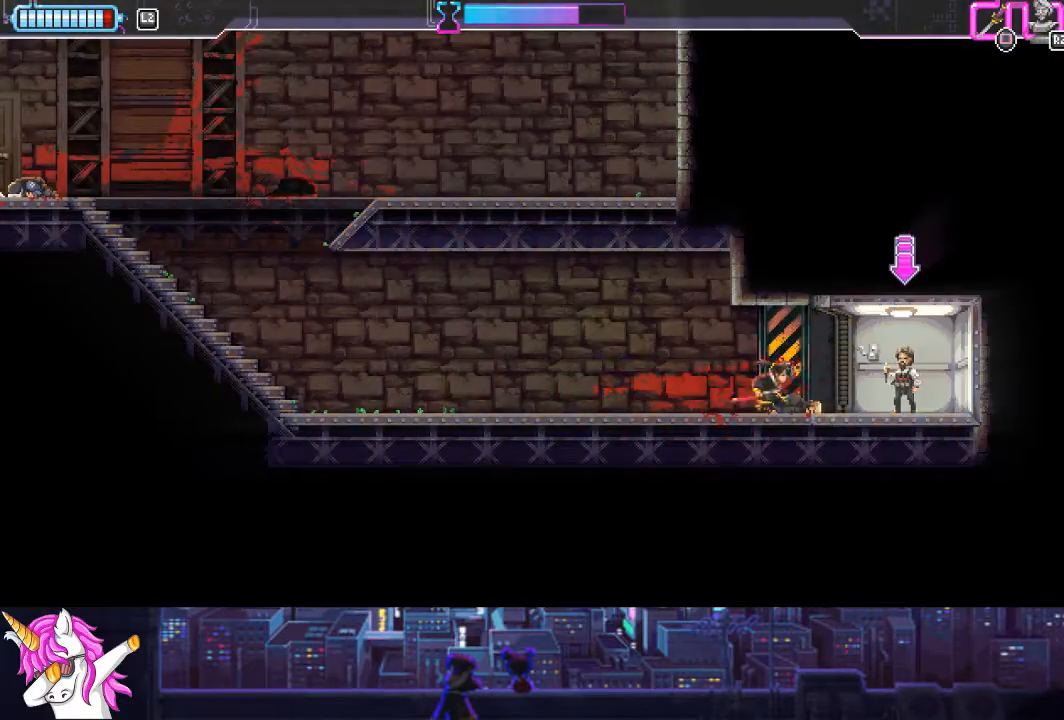
{"buttons": ["DPAD_RIGHT"], "left_stick": "center", "right_stick": "center", "events": [[186, "R1", "down"], [254, "R1", "up"]]}
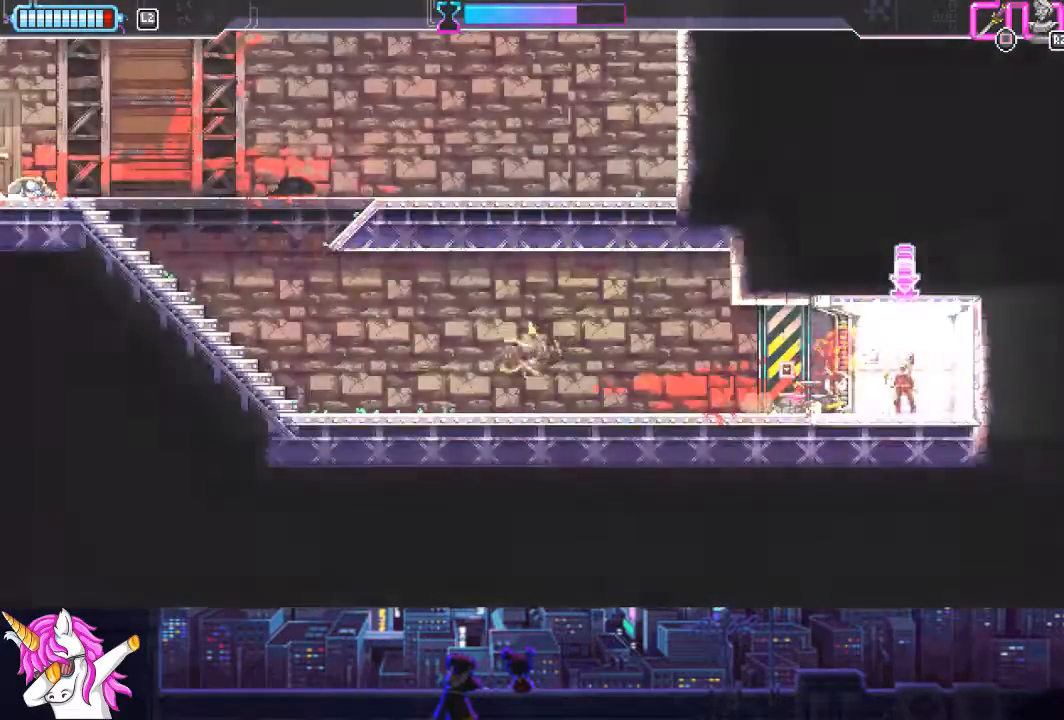
{"buttons": ["DPAD_RIGHT"], "left_stick": "center", "right_stick": "center", "events": [[152, "CROSS", "down"], [287, "CROSS", "up"]]}
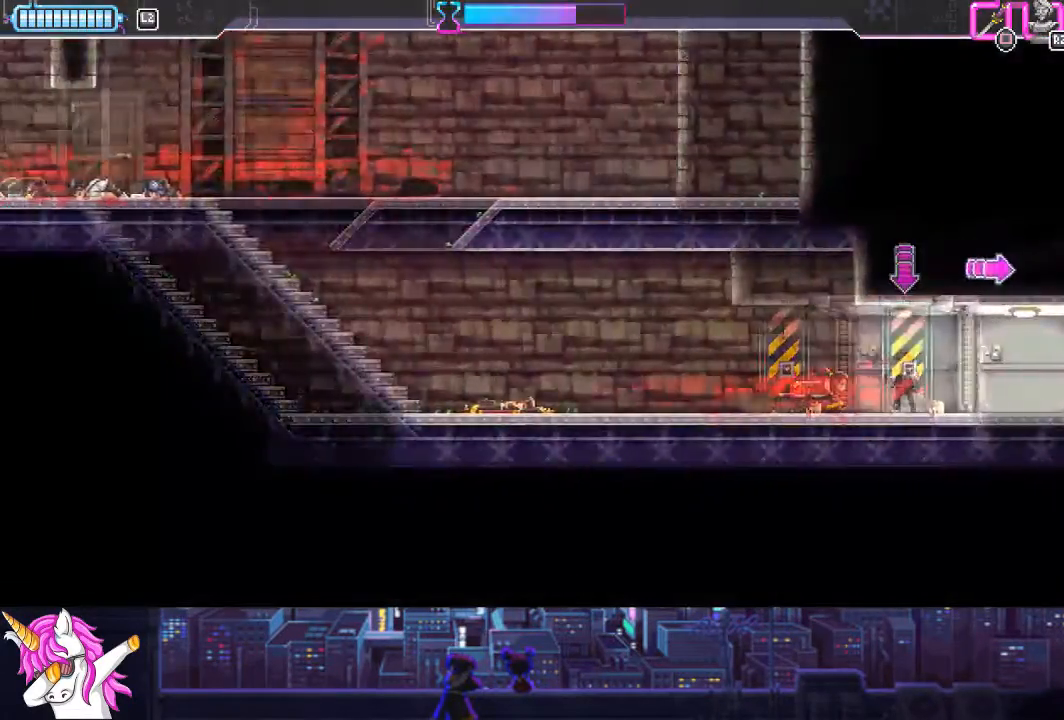
{"buttons": [], "left_stick": "center", "right_stick": "center", "events": [[68, "DPAD_RIGHT", "up"]]}
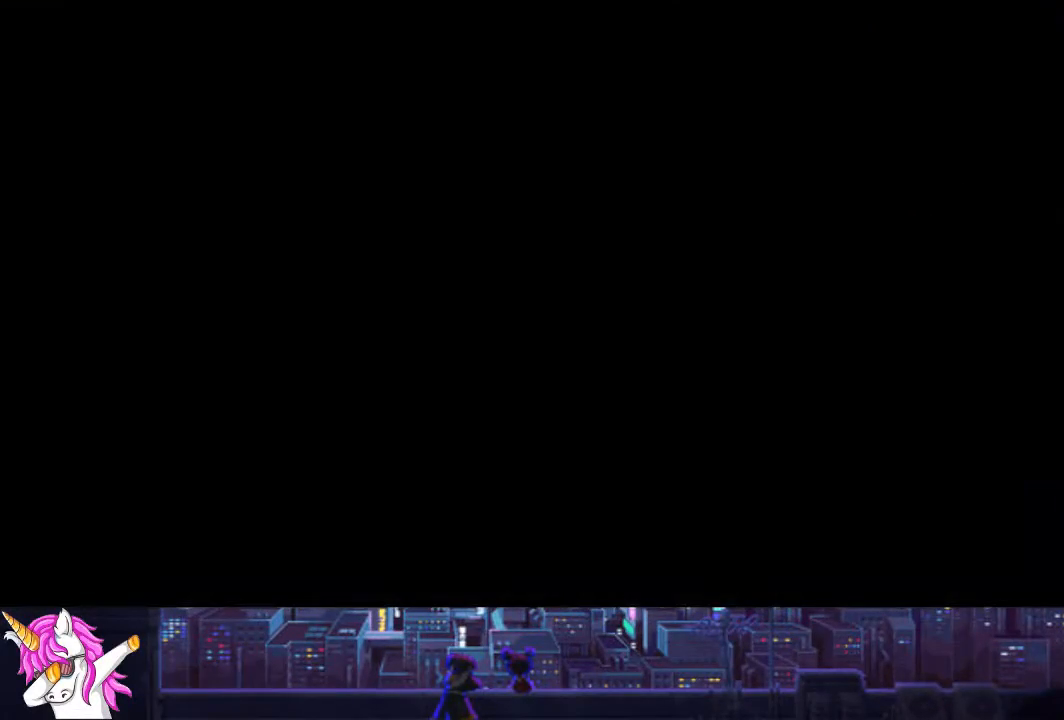
{"buttons": ["CROSS"], "left_stick": "center", "right_stick": "center", "events": [[490, "CROSS", "down"]]}
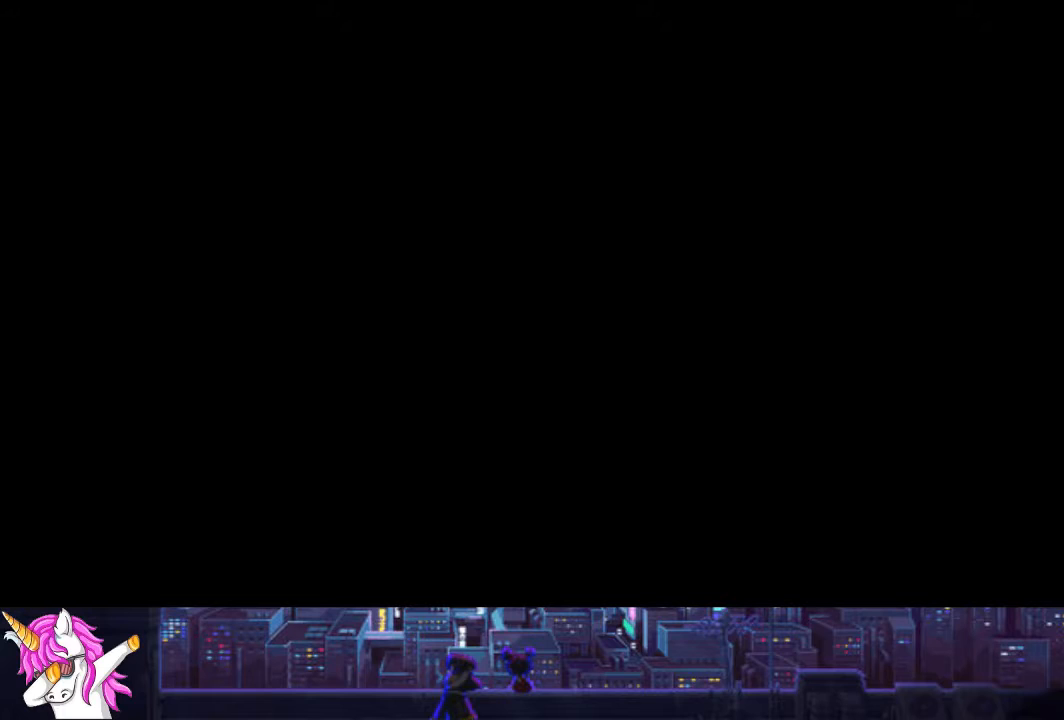
{"buttons": ["CROSS"], "left_stick": "center", "right_stick": "center", "events": [[101, "CROSS", "up"], [219, "CROSS", "down"], [320, "CROSS", "up"], [439, "CROSS", "down"]]}
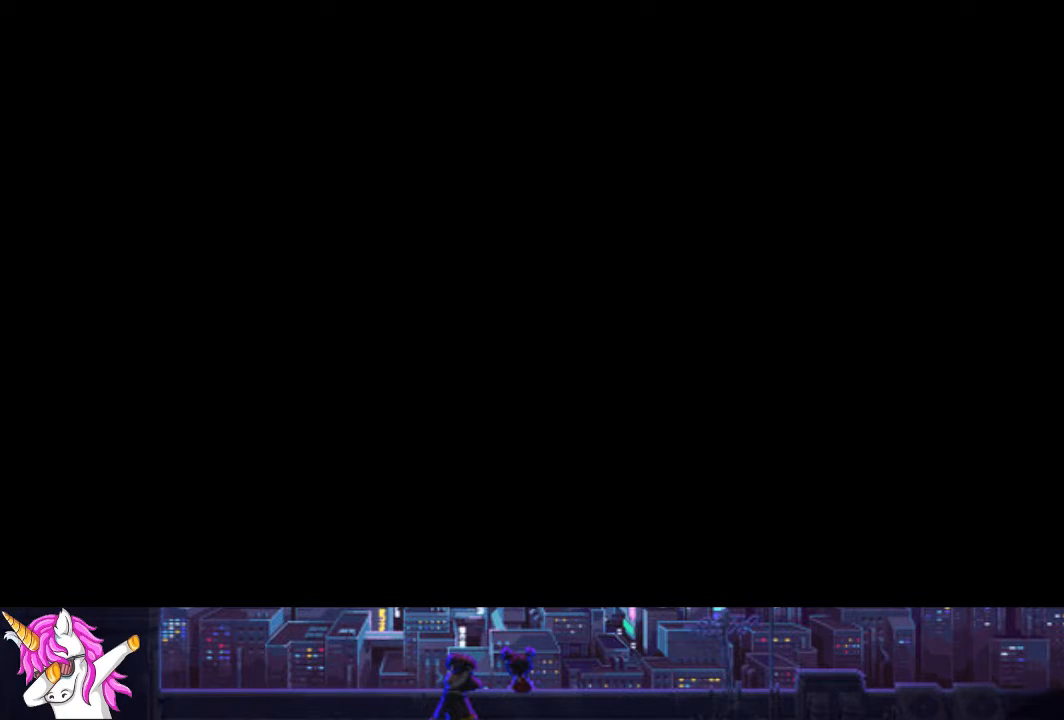
{"buttons": [], "left_stick": "center", "right_stick": "center", "events": [[68, "CROSS", "up"], [186, "CROSS", "down"], [304, "CROSS", "up"], [389, "CROSS", "down"], [490, "CROSS", "up"]]}
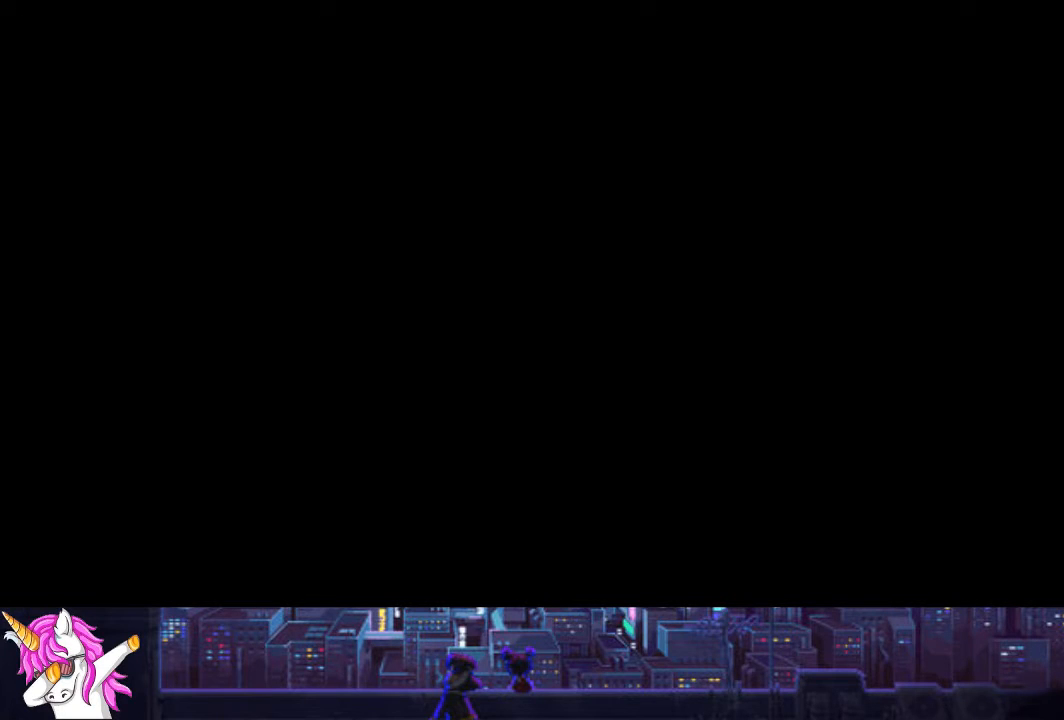
{"buttons": ["CROSS"], "left_stick": "center", "right_stick": "center", "events": [[84, "CROSS", "down"], [202, "CROSS", "up"], [270, "CROSS", "down"], [354, "CROSS", "up"], [456, "CROSS", "down"]]}
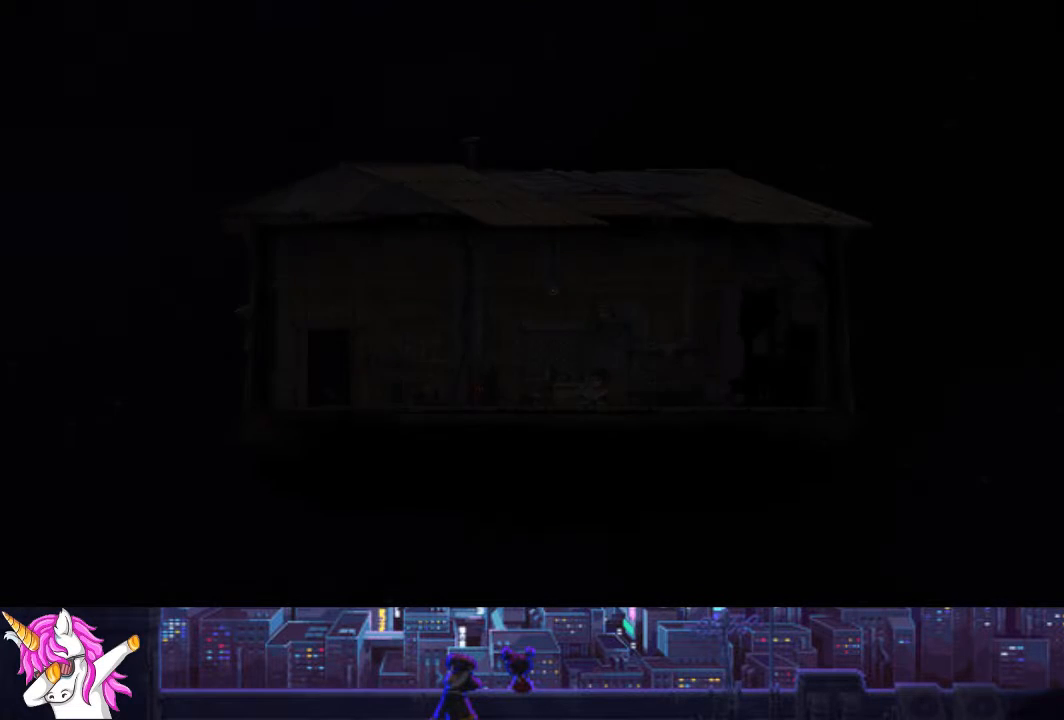
{"buttons": ["CROSS"], "left_stick": "center", "right_stick": "center", "events": [[85, "CROSS", "up"], [186, "CROSS", "down"], [304, "CROSS", "up"], [405, "CROSS", "down"]]}
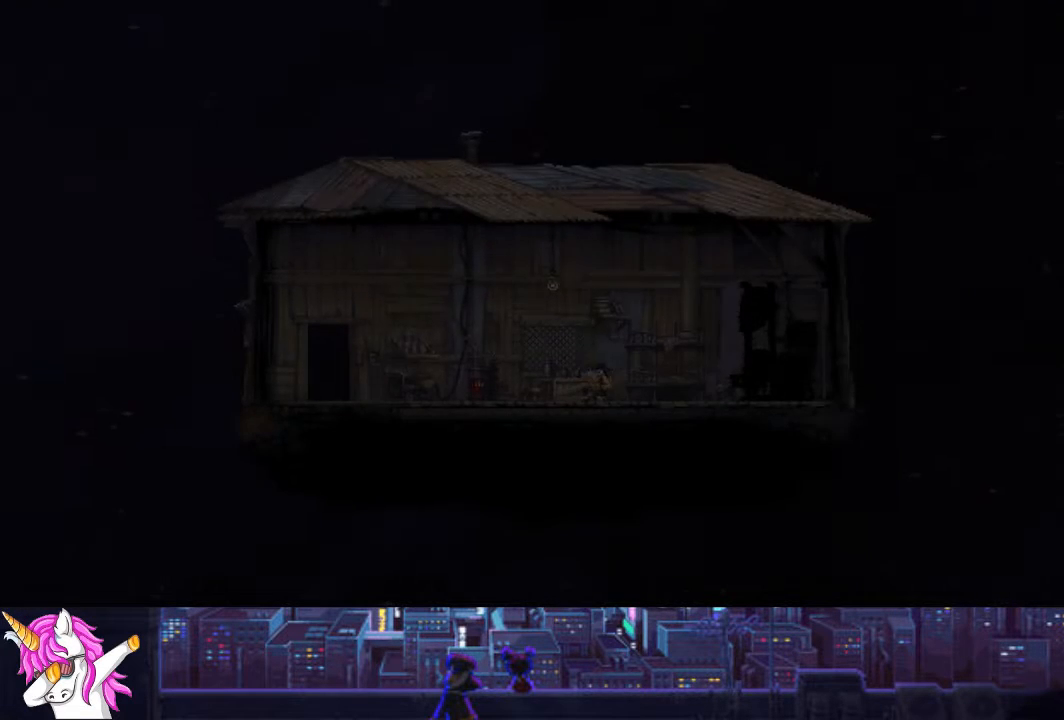
{"buttons": [], "left_stick": "center", "right_stick": "center", "events": [[34, "CROSS", "up"], [135, "CROSS", "down"], [236, "CROSS", "up"], [338, "CROSS", "down"], [456, "CROSS", "up"]]}
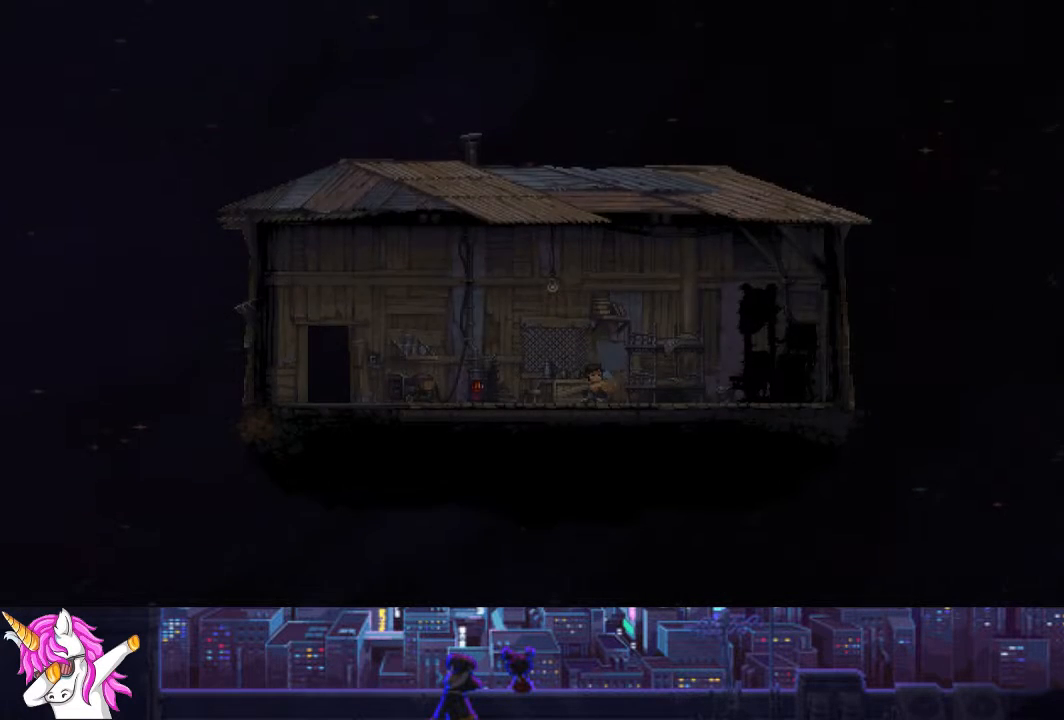
{"buttons": ["CROSS"], "left_stick": "center", "right_stick": "center", "events": [[85, "CROSS", "down"], [186, "CROSS", "up"], [321, "CROSS", "down"], [406, "CROSS", "up"], [507, "CROSS", "down"]]}
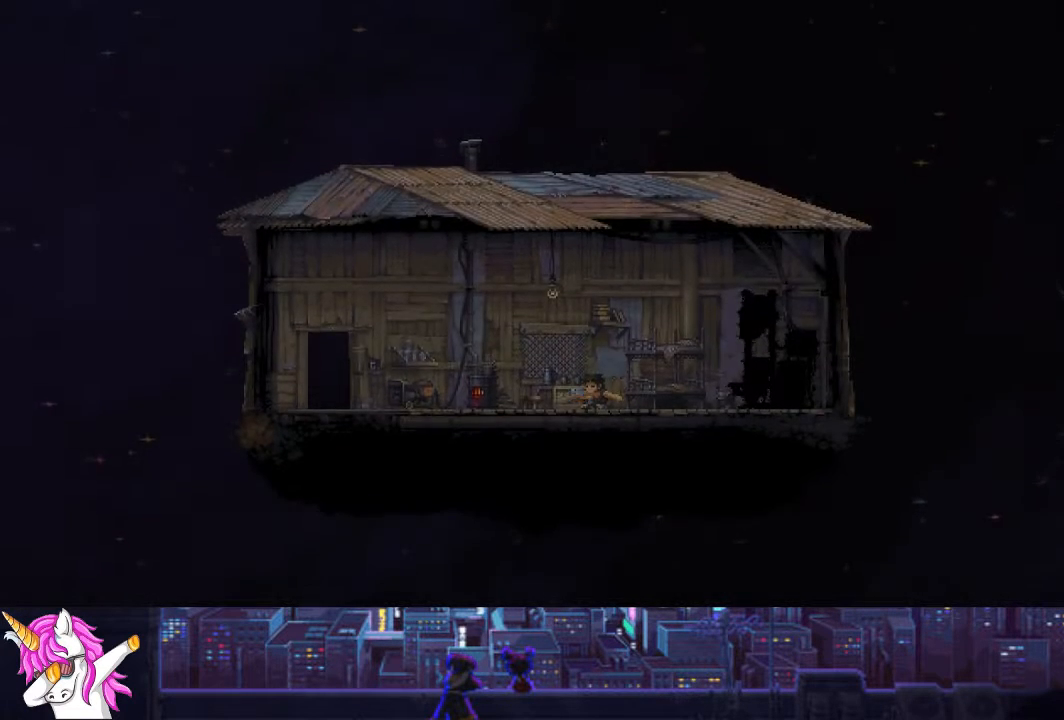
{"buttons": ["CROSS"], "left_stick": "center", "right_stick": "center", "events": [[118, "CROSS", "up"], [236, "CROSS", "down"], [338, "CROSS", "up"], [456, "CROSS", "down"]]}